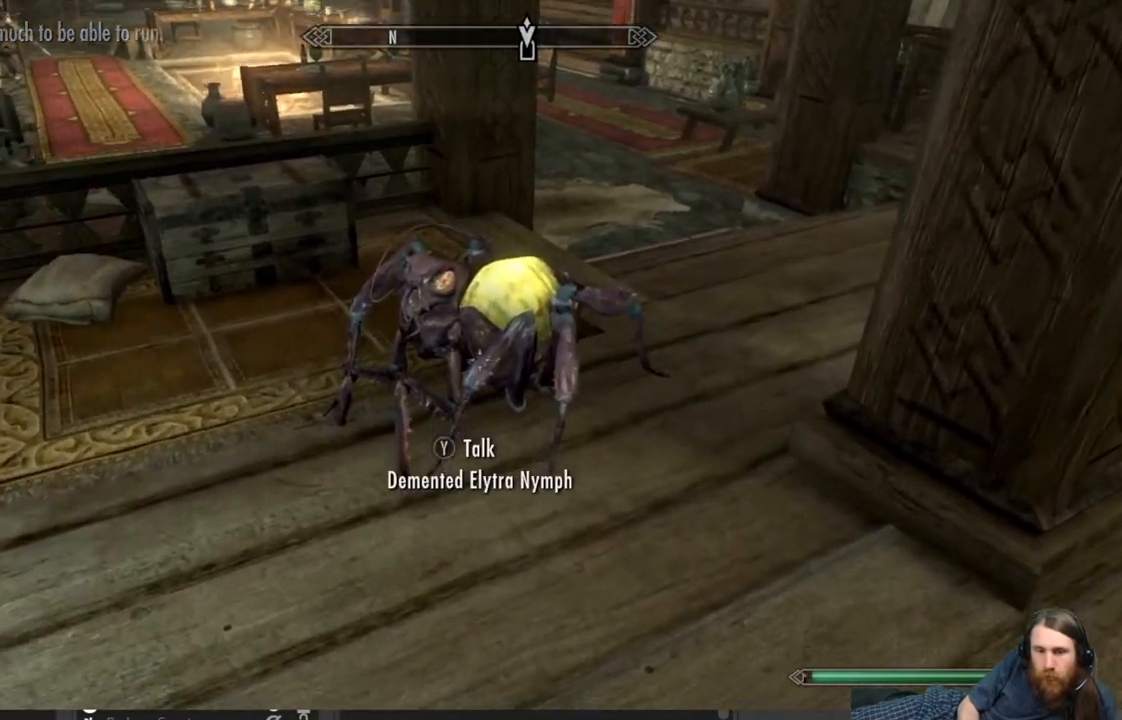
Gameplay with a controller (Xbox layout); each line is a JSON object with the inputs held at the frame after it. "events" lists button and stick changes between this image and that frame as [ms after this image, input, new state], when the widget could be followed in between.
{"buttons": ["Y"], "left_stick": "center", "right_stick": "center", "events": [[33, "right_stick", "center"], [217, "left_stick", "center"], [433, "Y", "down"]]}
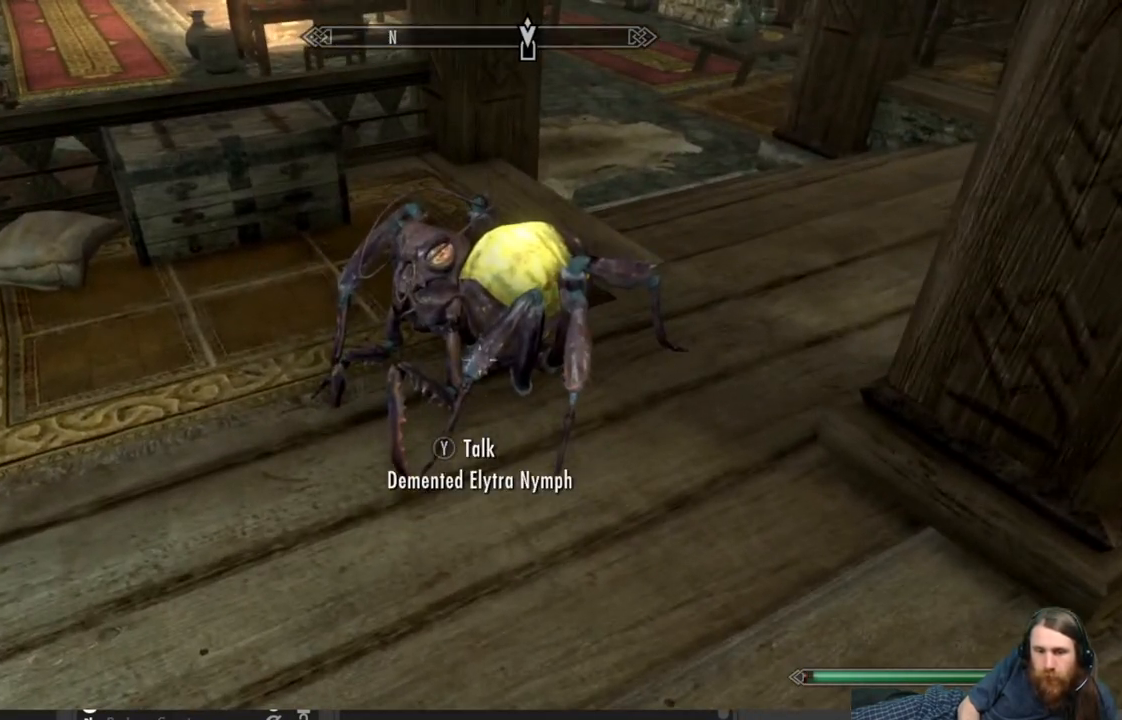
{"buttons": [], "left_stick": "center", "right_stick": "center", "events": [[50, "Y", "up"]]}
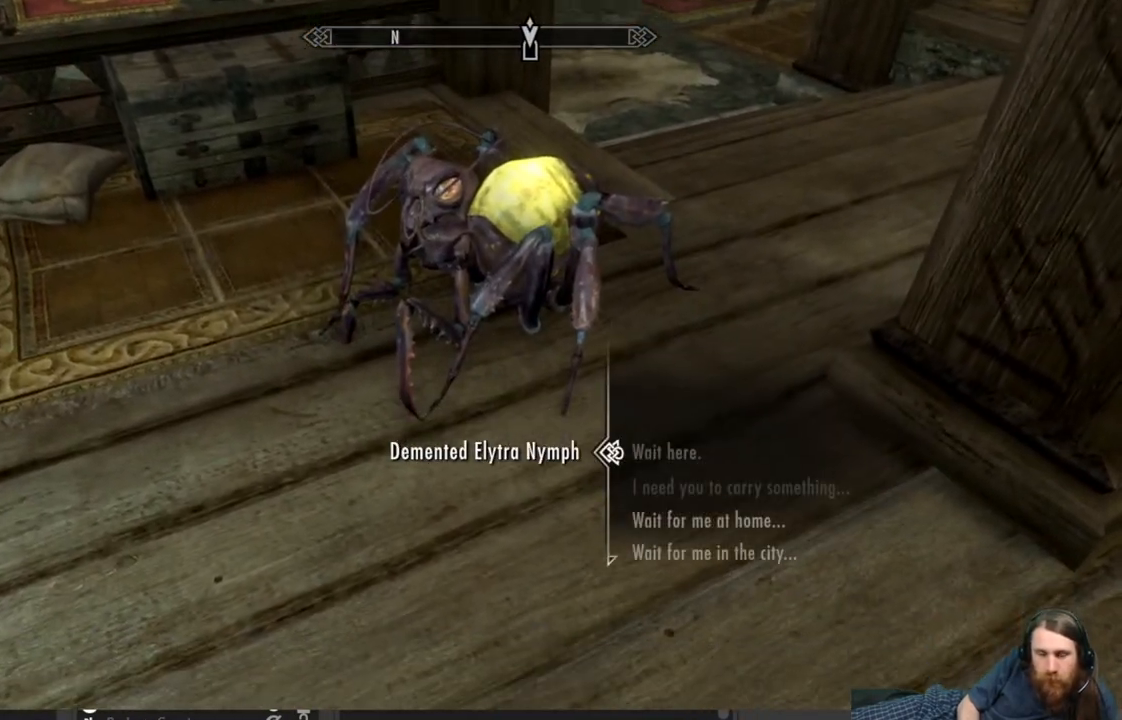
{"buttons": ["DPAD_DOWN"], "left_stick": "center", "right_stick": "center", "events": [[383, "DPAD_DOWN", "down"]]}
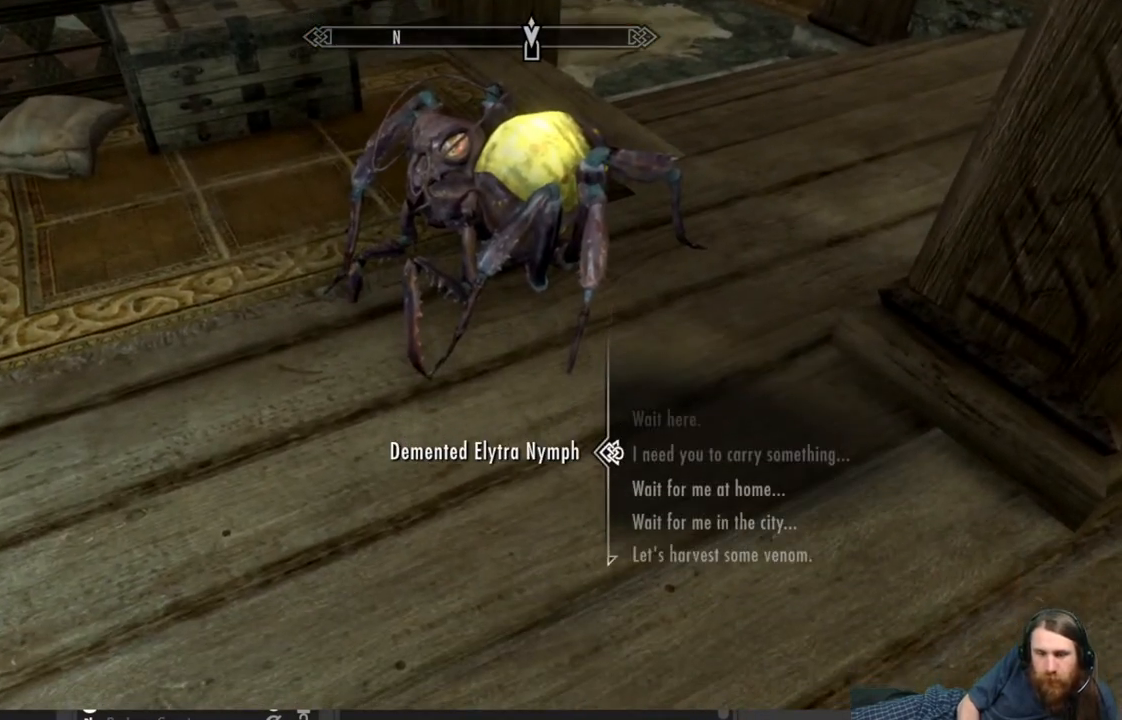
{"buttons": [], "left_stick": "center", "right_stick": "center", "events": [[33, "DPAD_DOWN", "up"], [150, "A", "down"], [317, "A", "up"]]}
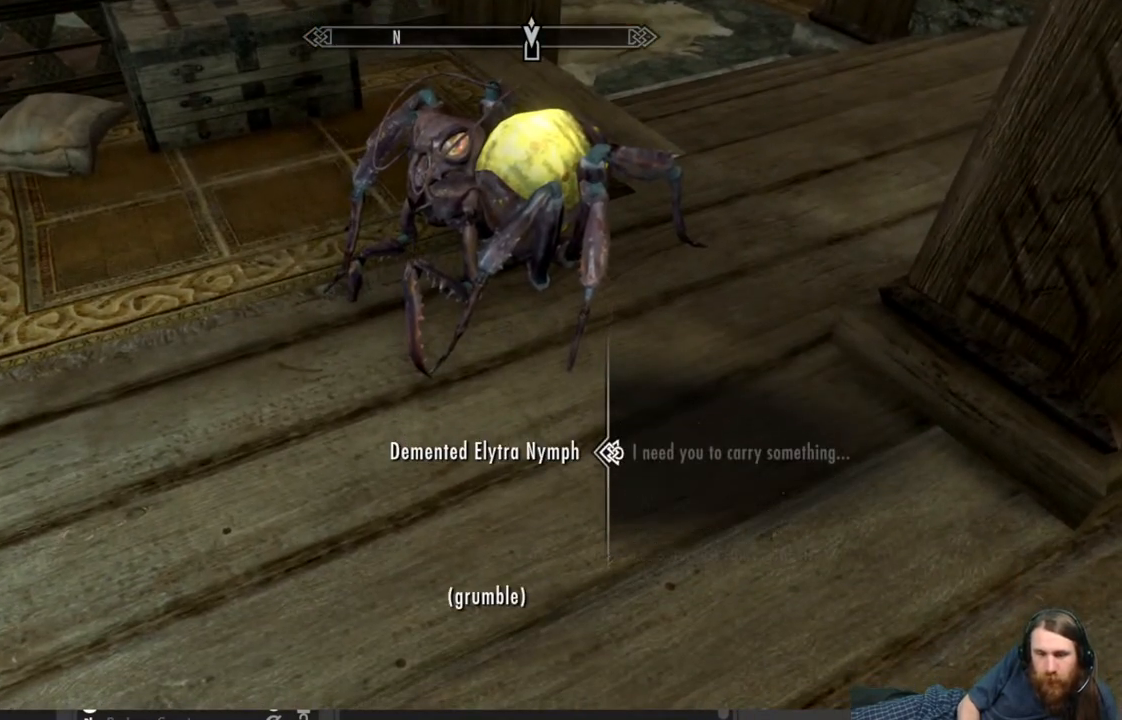
{"buttons": [], "left_stick": "center", "right_stick": "center", "events": [[200, "A", "down"], [383, "A", "up"]]}
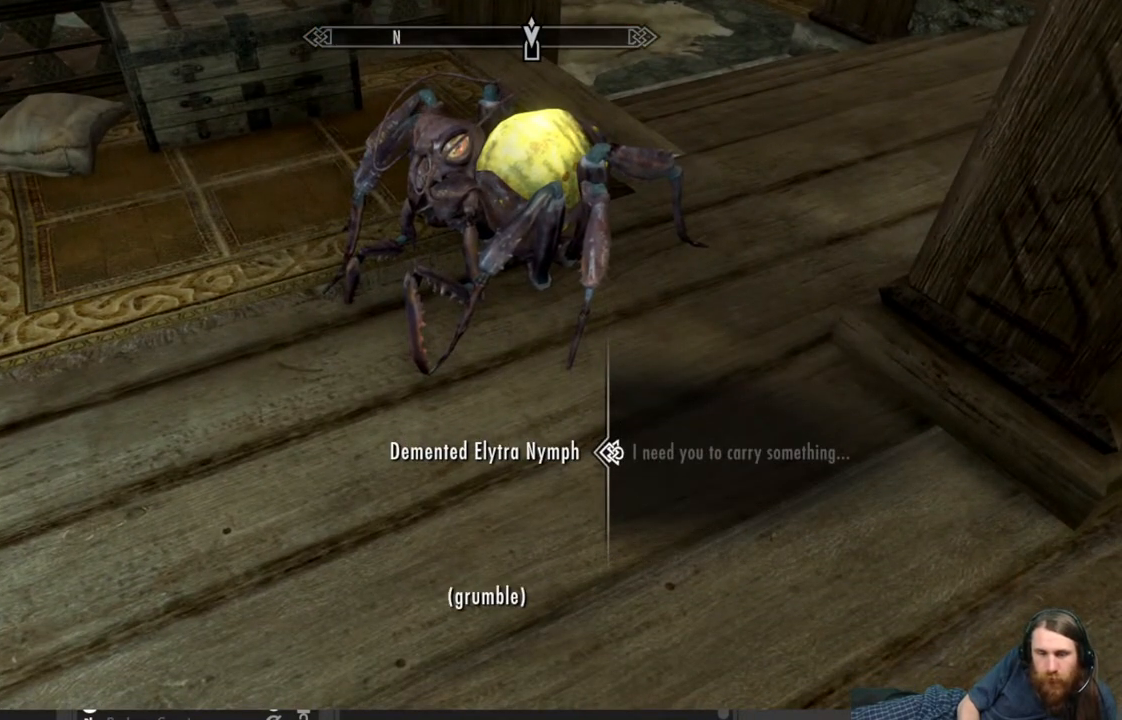
{"buttons": [], "left_stick": "center", "right_stick": "center", "events": []}
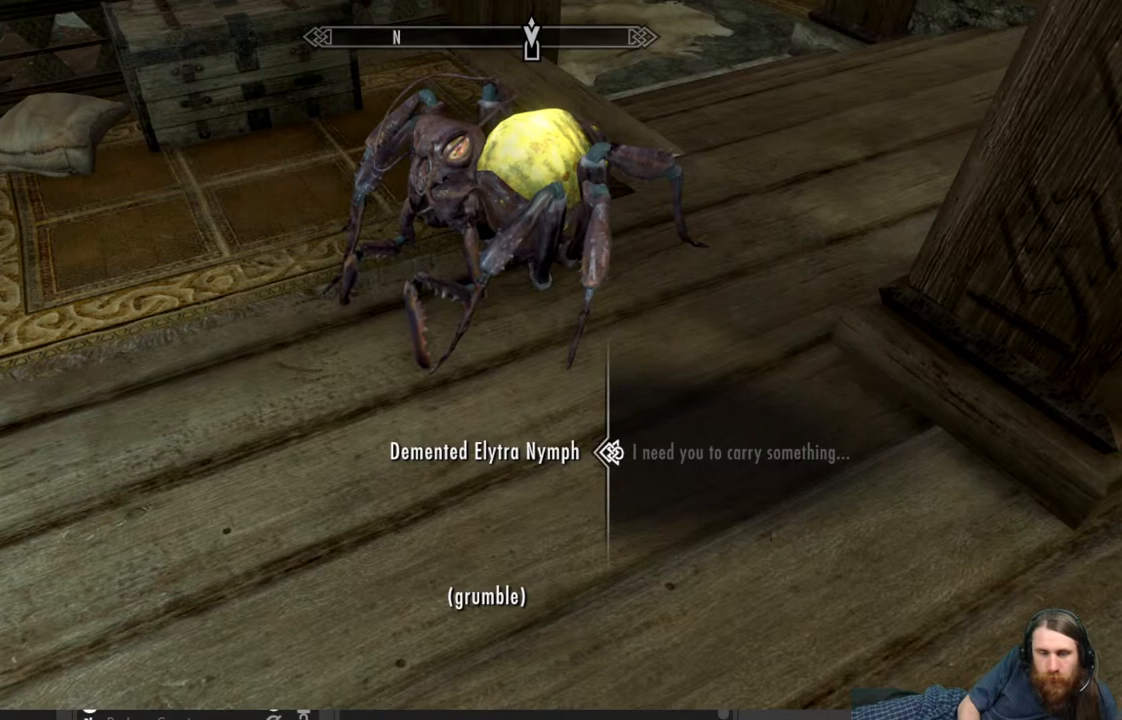
{"buttons": [], "left_stick": "center", "right_stick": "center", "events": []}
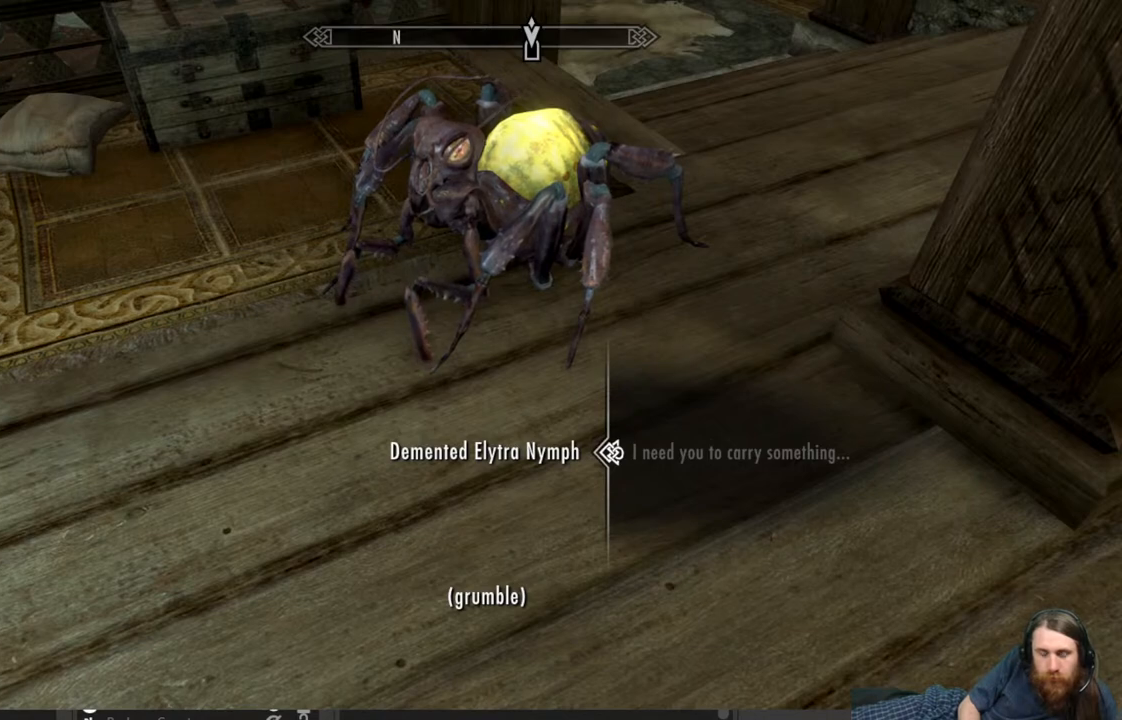
{"buttons": [], "left_stick": "center", "right_stick": "center", "events": []}
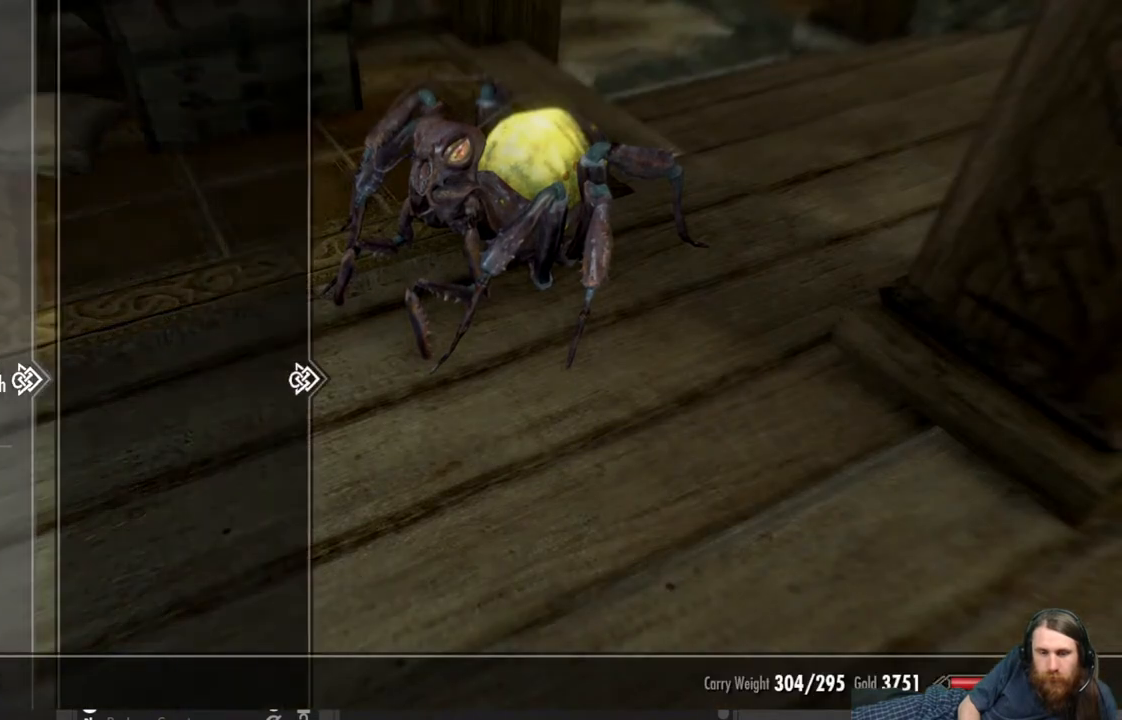
{"buttons": [], "left_stick": "center", "right_stick": "center", "events": [[250, "DPAD_DOWN", "down"], [383, "DPAD_DOWN", "up"]]}
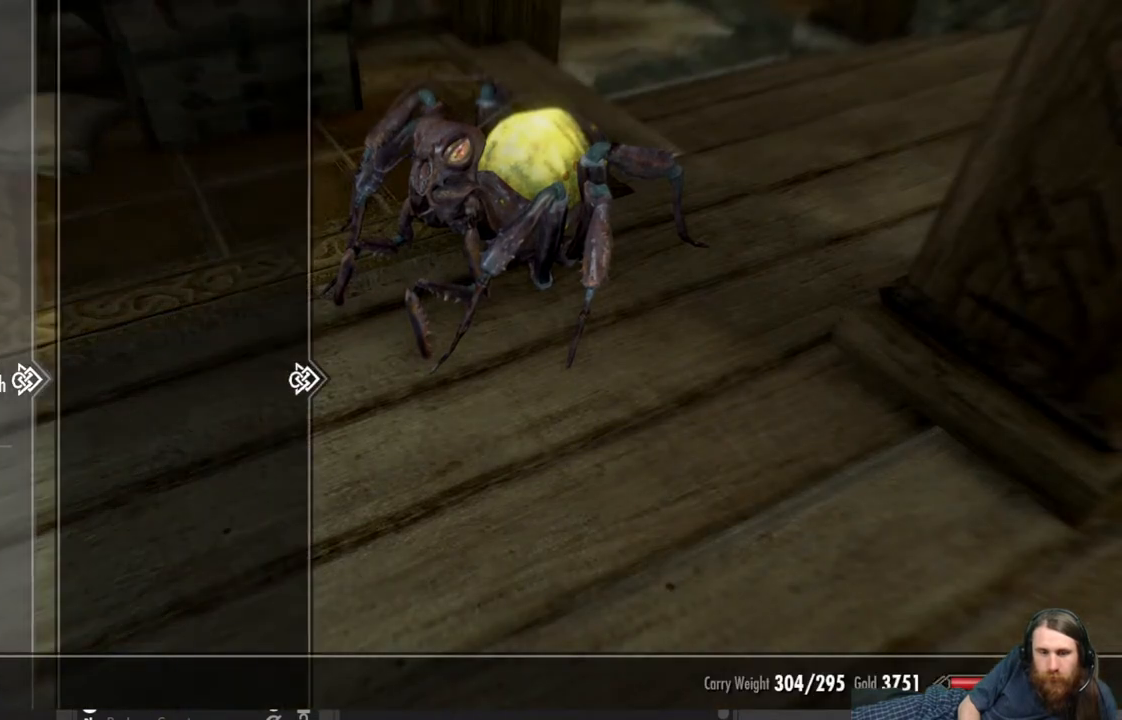
{"buttons": [], "left_stick": "center", "right_stick": "center", "events": [[33, "DPAD_DOWN", "down"], [183, "DPAD_DOWN", "up"], [333, "DPAD_LEFT", "down"], [467, "DPAD_LEFT", "up"]]}
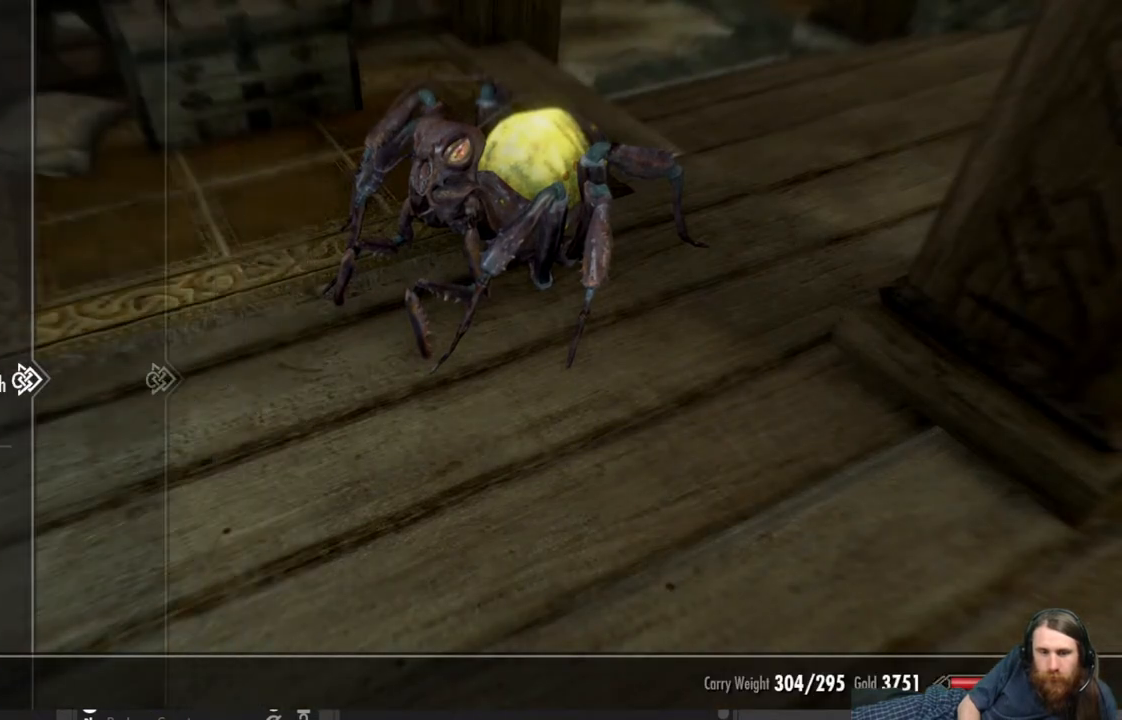
{"buttons": [], "left_stick": "center", "right_stick": "center", "events": [[117, "DPAD_DOWN", "down"], [267, "DPAD_DOWN", "up"]]}
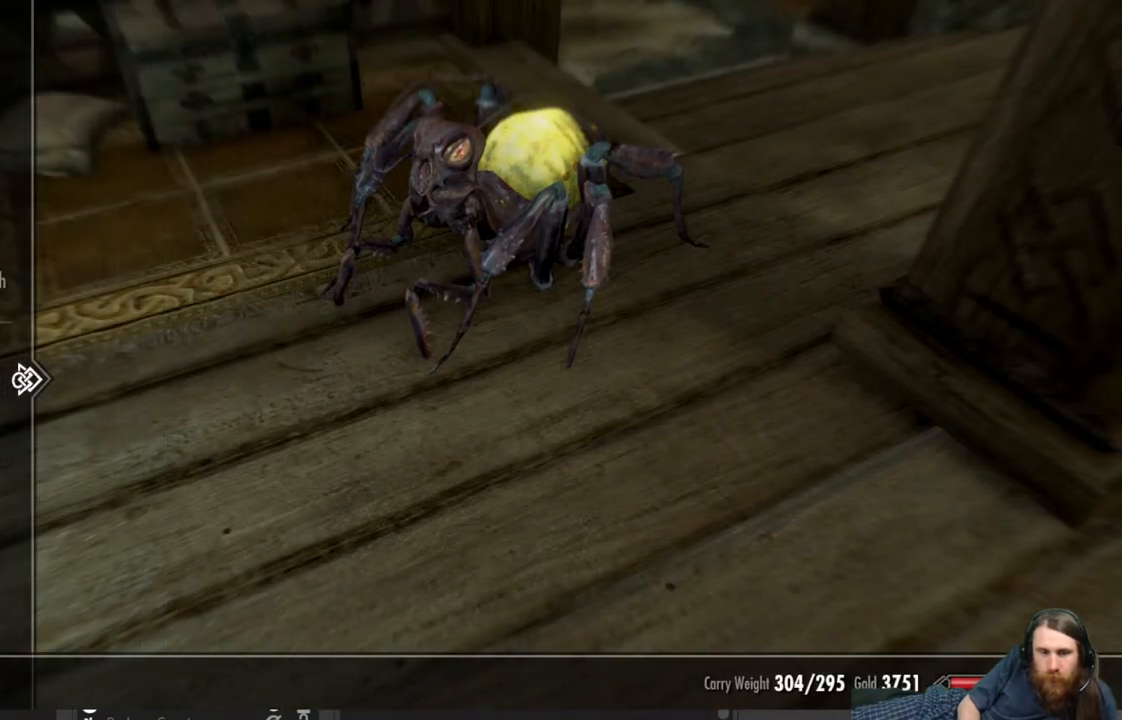
{"buttons": ["DPAD_RIGHT"], "left_stick": "center", "right_stick": "center", "events": [[100, "DPAD_DOWN", "down"], [217, "DPAD_DOWN", "up"], [467, "DPAD_RIGHT", "down"]]}
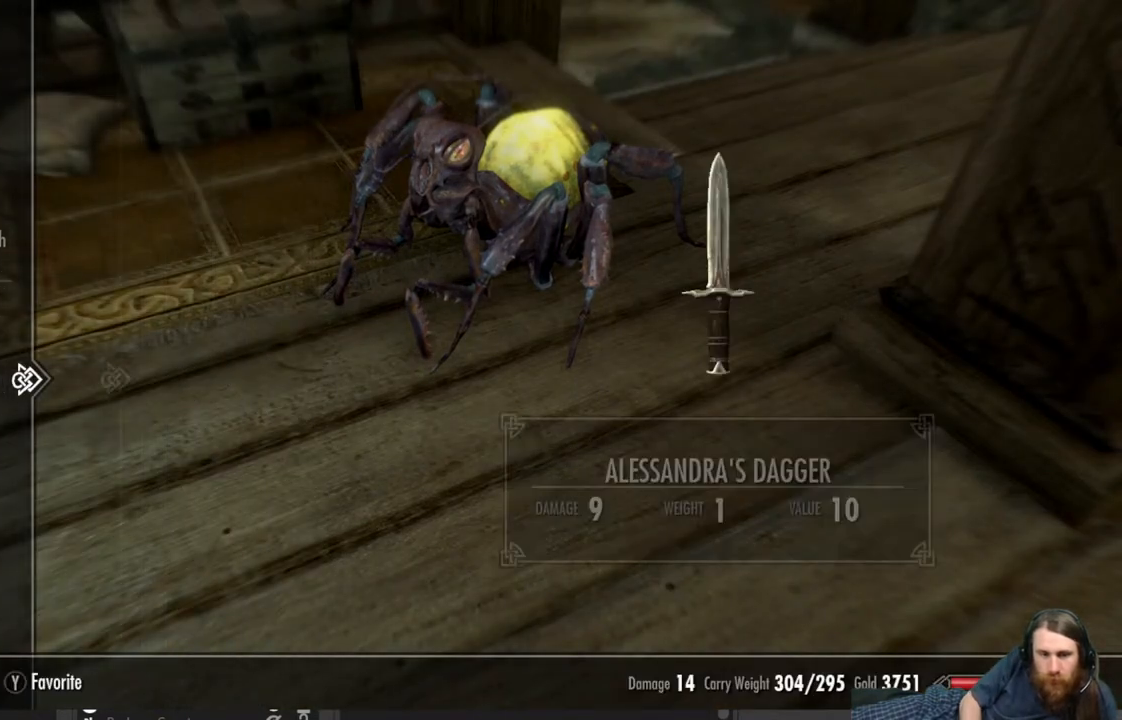
{"buttons": [], "left_stick": "center", "right_stick": "center", "events": [[133, "DPAD_RIGHT", "up"]]}
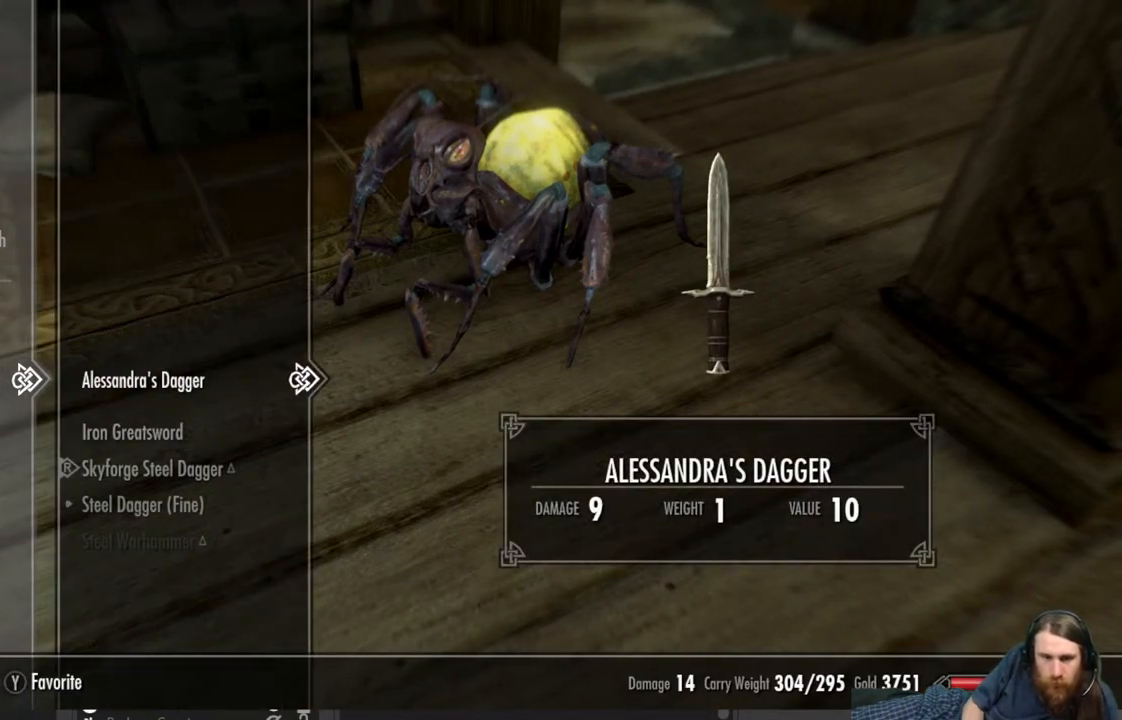
{"buttons": [], "left_stick": "center", "right_stick": "center", "events": [[217, "DPAD_DOWN", "down"], [367, "DPAD_DOWN", "up"]]}
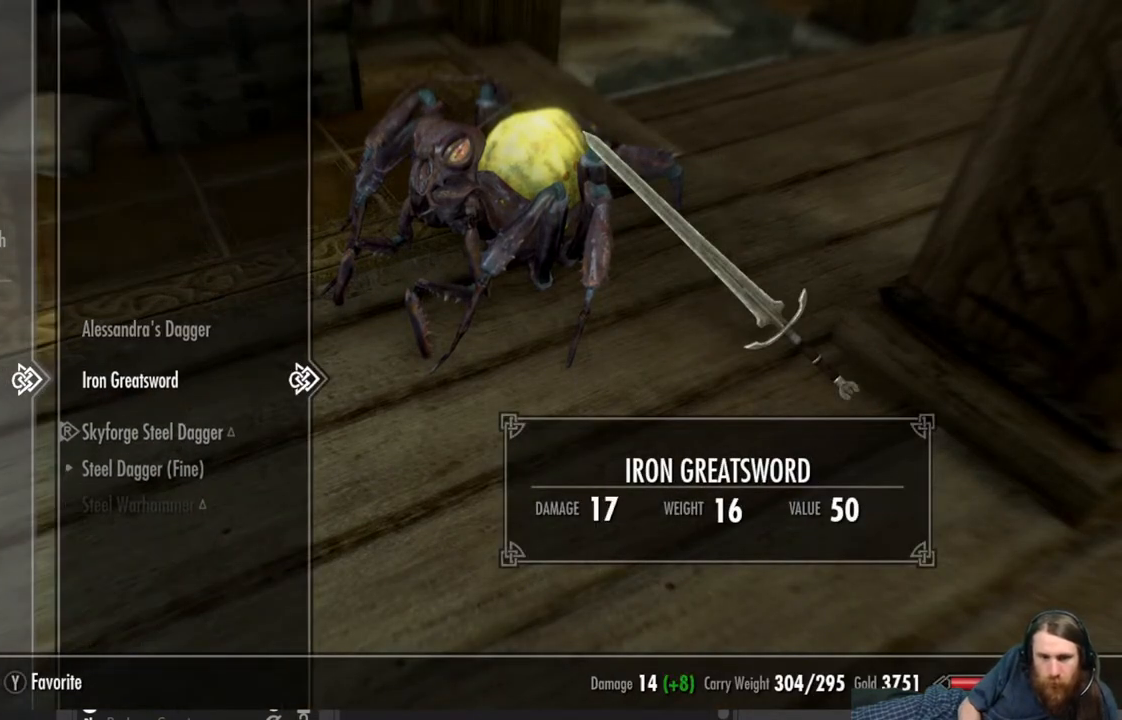
{"buttons": [], "left_stick": "center", "right_stick": "center", "events": []}
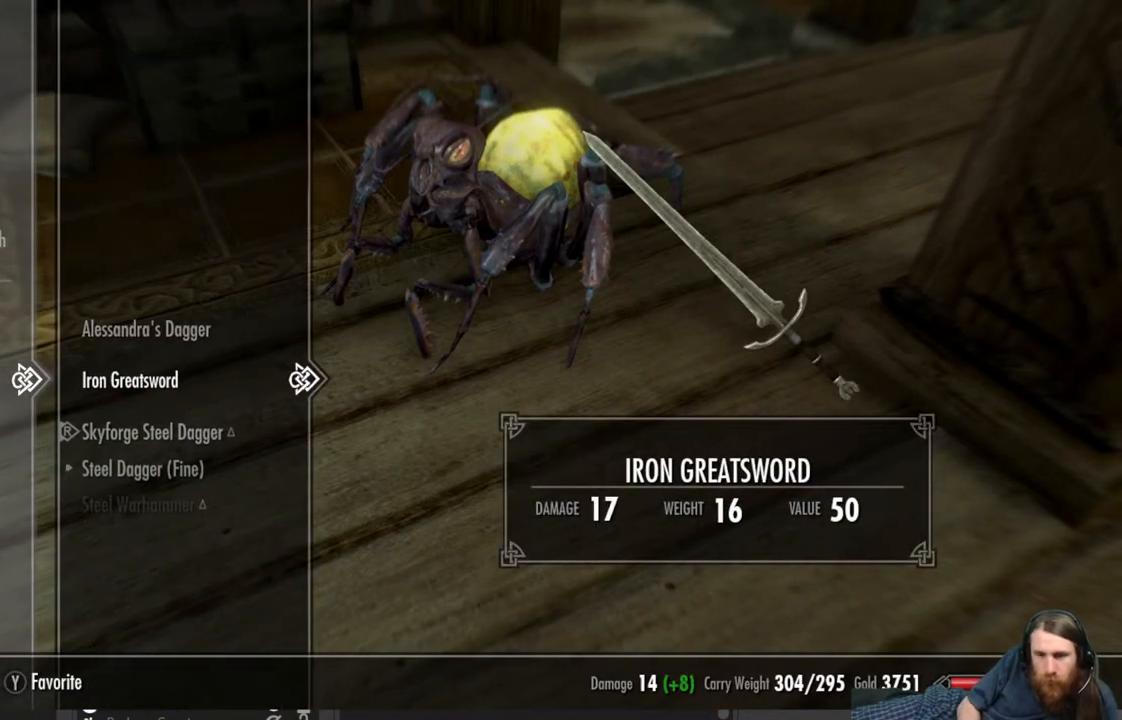
{"buttons": [], "left_stick": "center", "right_stick": "center", "events": []}
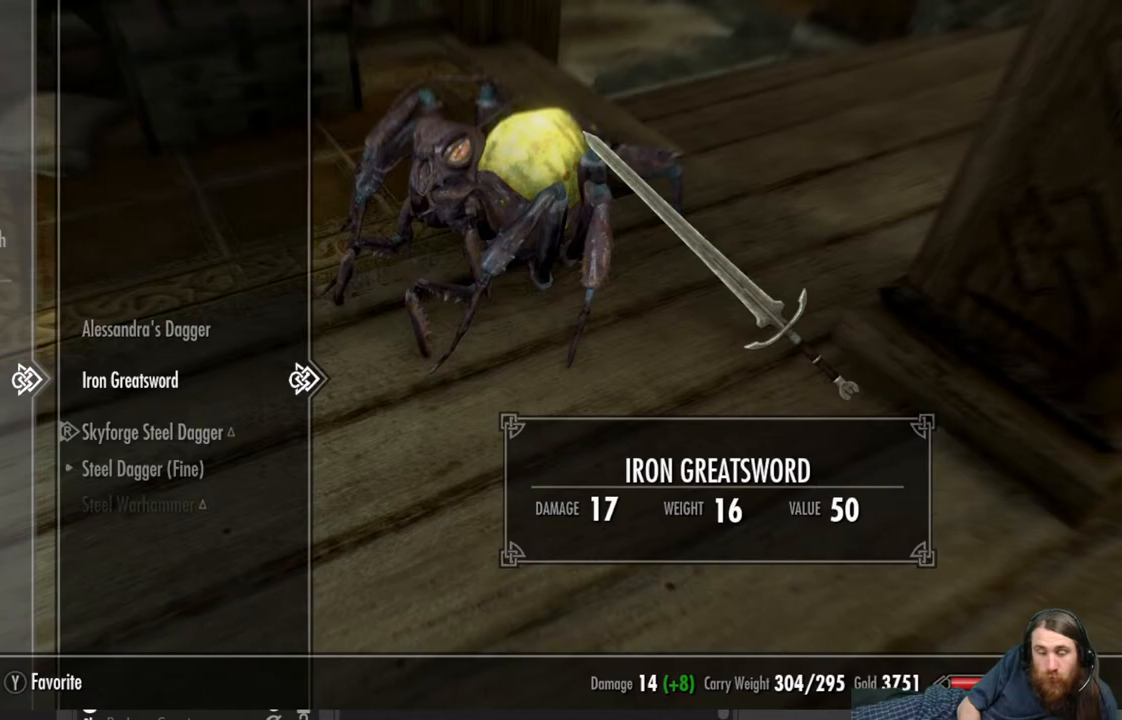
{"buttons": [], "left_stick": "center", "right_stick": "center", "events": []}
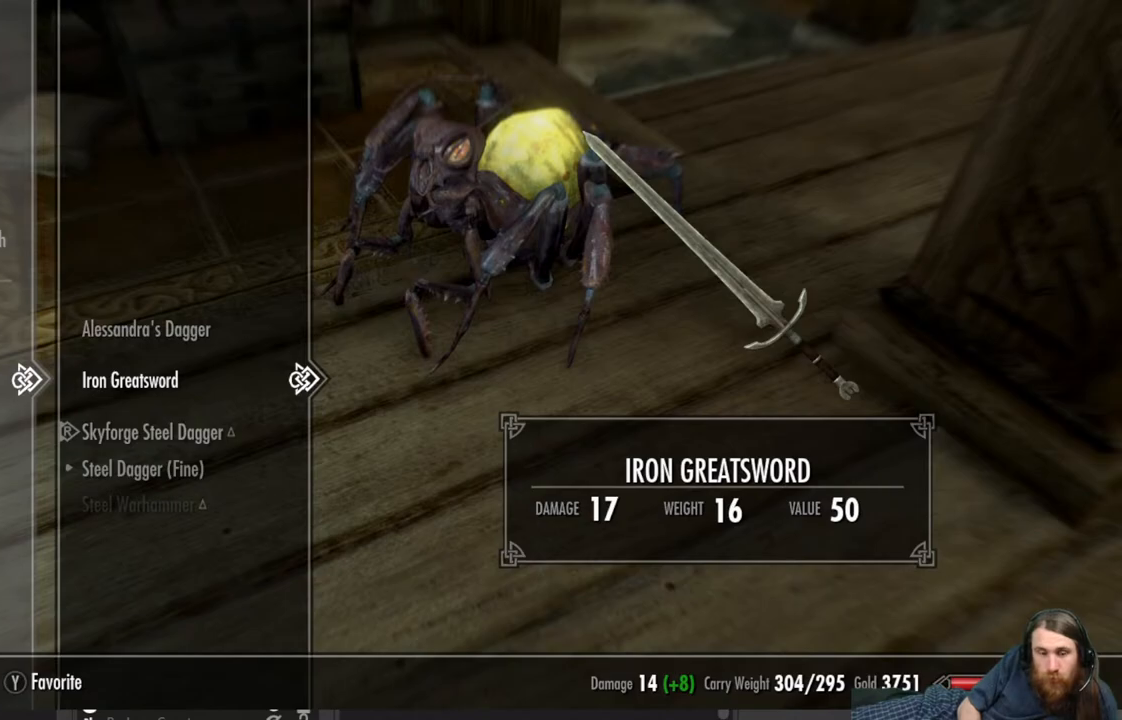
{"buttons": [], "left_stick": "center", "right_stick": "center", "events": []}
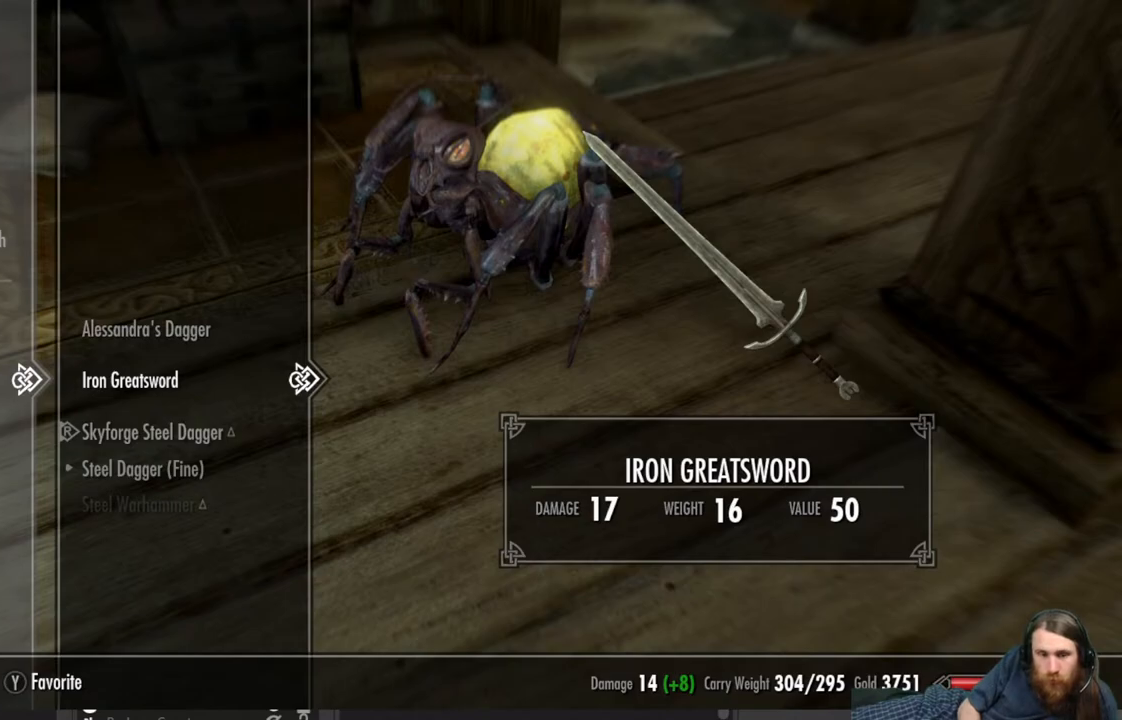
{"buttons": [], "left_stick": "center", "right_stick": "center", "events": []}
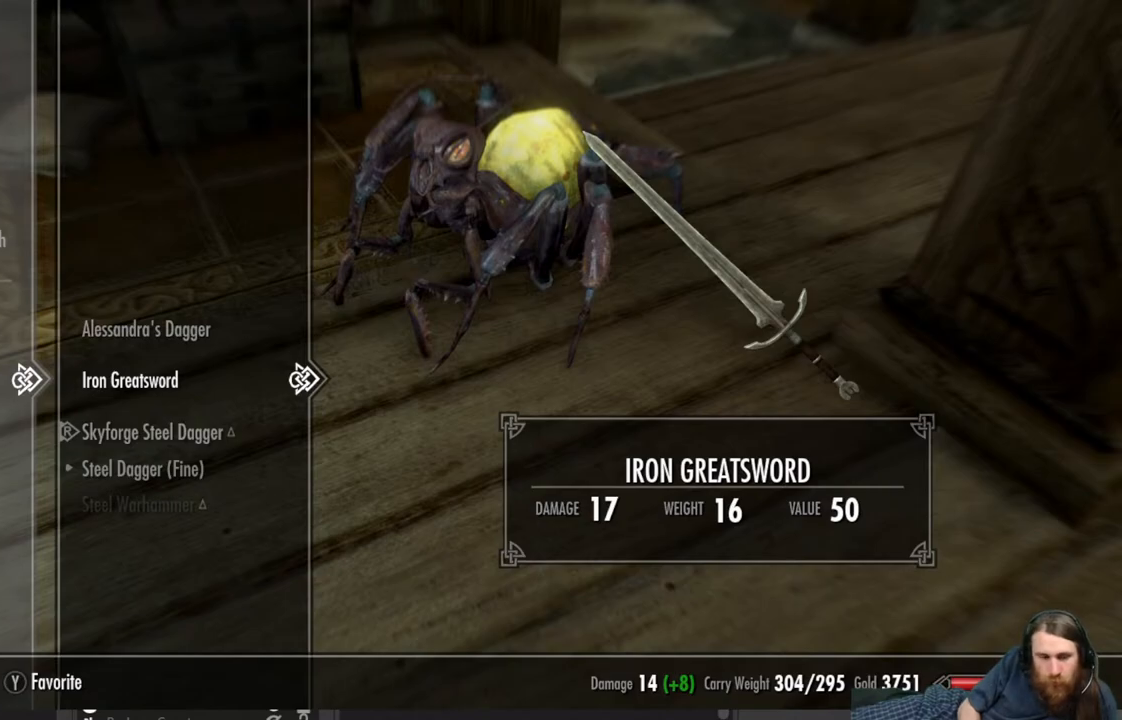
{"buttons": [], "left_stick": "center", "right_stick": "center", "events": [[333, "X", "down"], [450, "X", "up"]]}
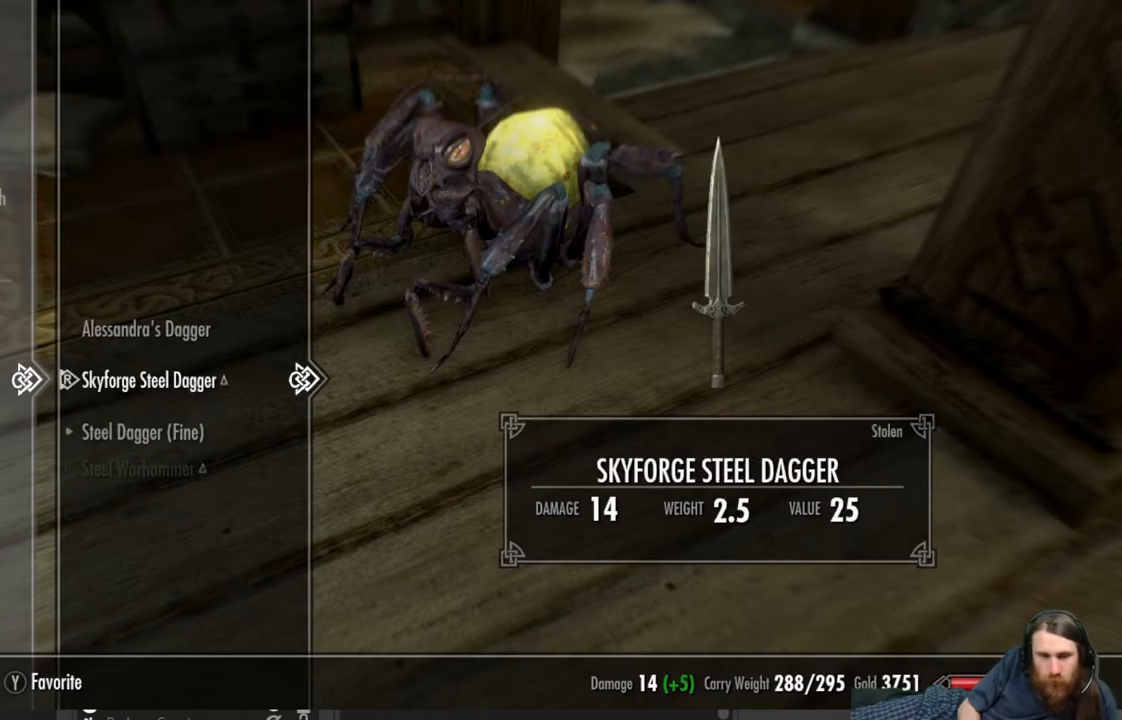
{"buttons": ["B"], "left_stick": "center", "right_stick": "center", "events": [[417, "B", "down"]]}
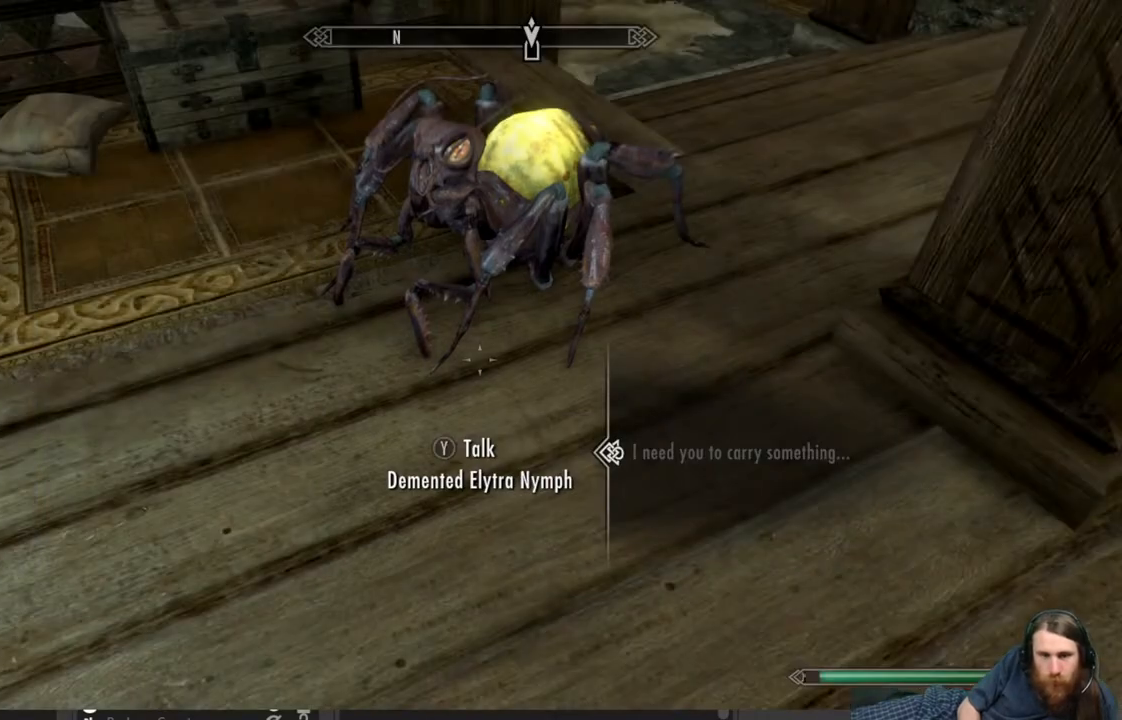
{"buttons": [], "left_stick": "center", "right_stick": "left", "events": [[33, "B", "up"], [200, "right_stick", "left"]]}
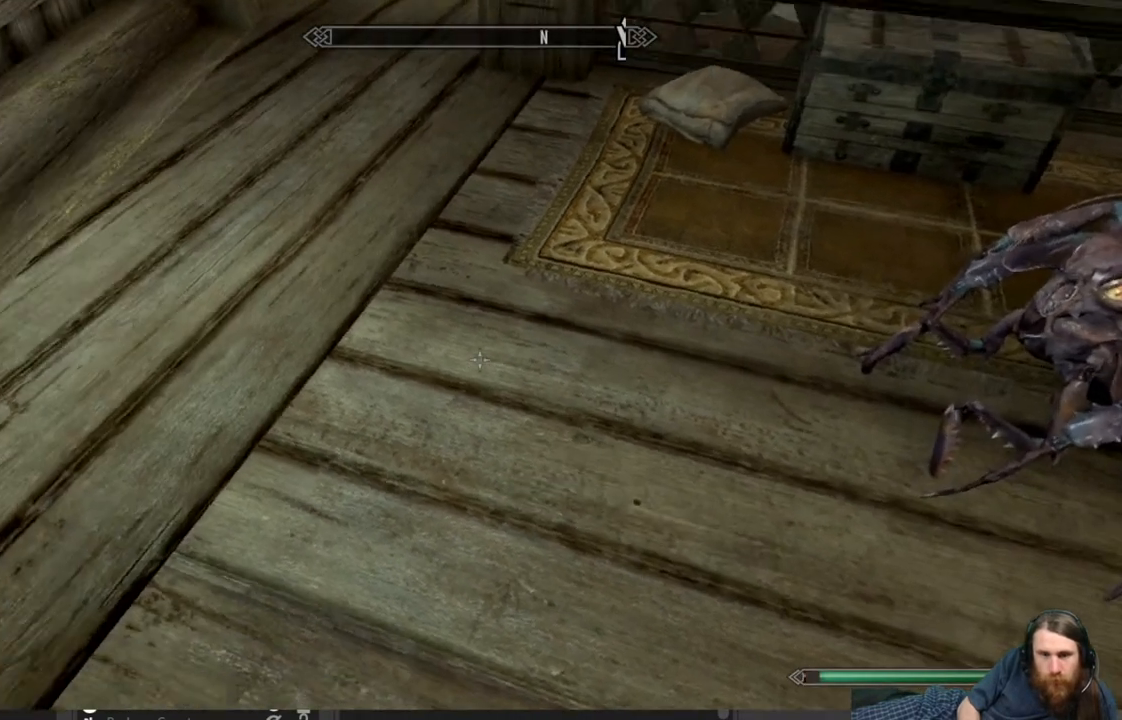
{"buttons": [], "left_stick": "center", "right_stick": "center", "events": [[167, "right_stick", "up-left"], [483, "right_stick", "center"]]}
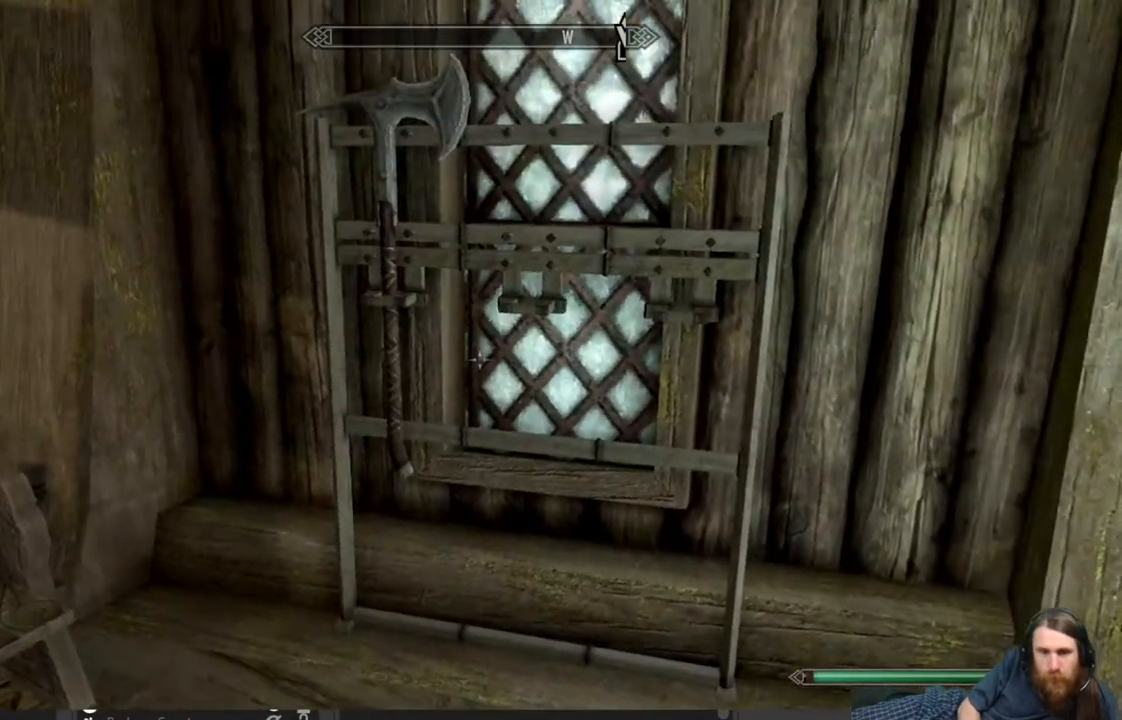
{"buttons": [], "left_stick": "up", "right_stick": "center", "events": [[167, "right_stick", "up"], [250, "left_stick", "up"], [317, "right_stick", "center"]]}
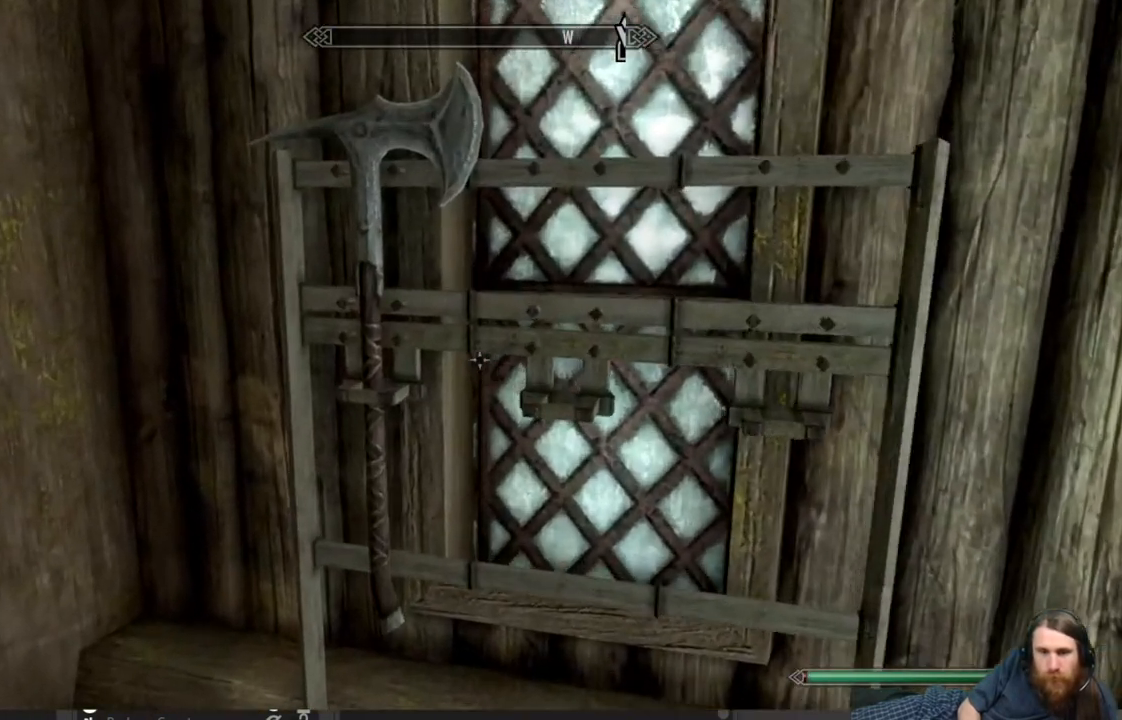
{"buttons": ["B"], "left_stick": "center", "right_stick": "center", "events": [[33, "left_stick", "center"], [450, "B", "down"]]}
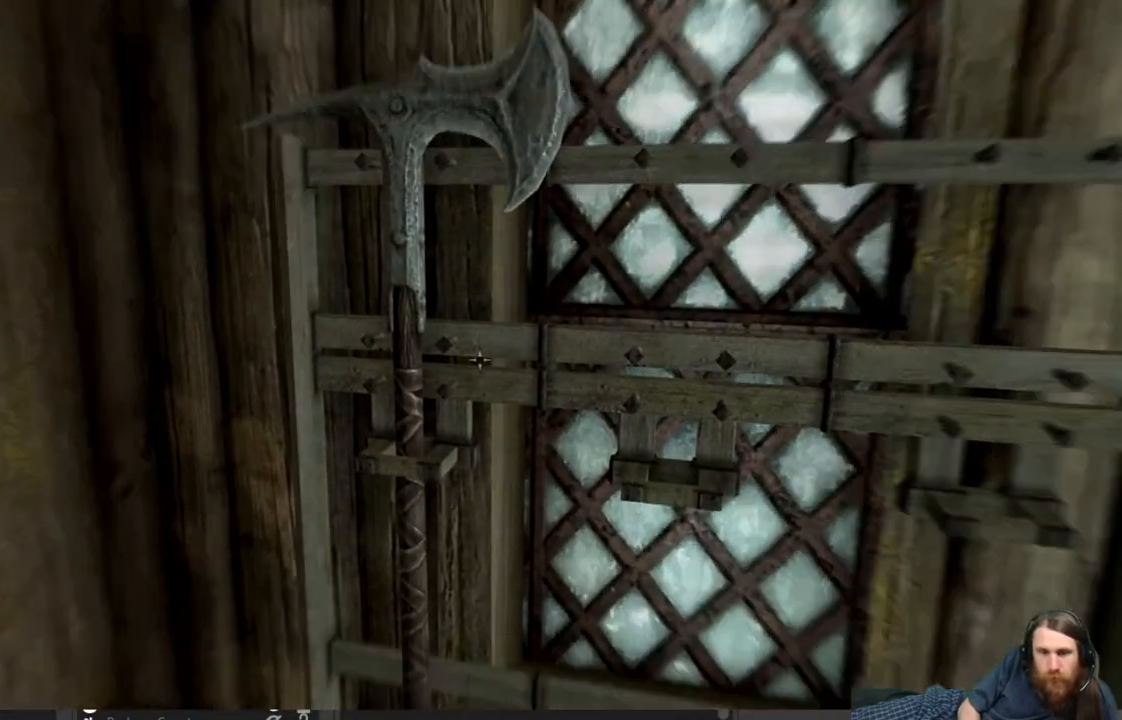
{"buttons": ["A"], "left_stick": "center", "right_stick": "center", "events": [[50, "B", "up"], [267, "DPAD_RIGHT", "down"], [433, "DPAD_RIGHT", "up"], [450, "A", "down"]]}
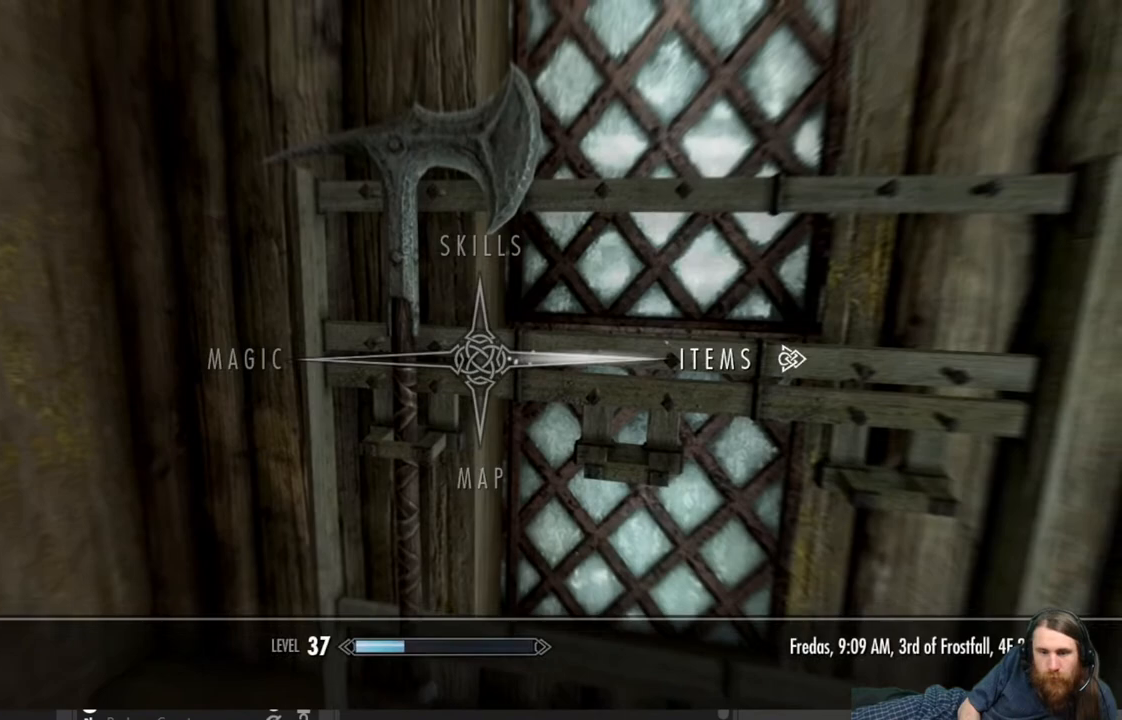
{"buttons": [], "left_stick": "center", "right_stick": "center", "events": [[50, "A", "up"]]}
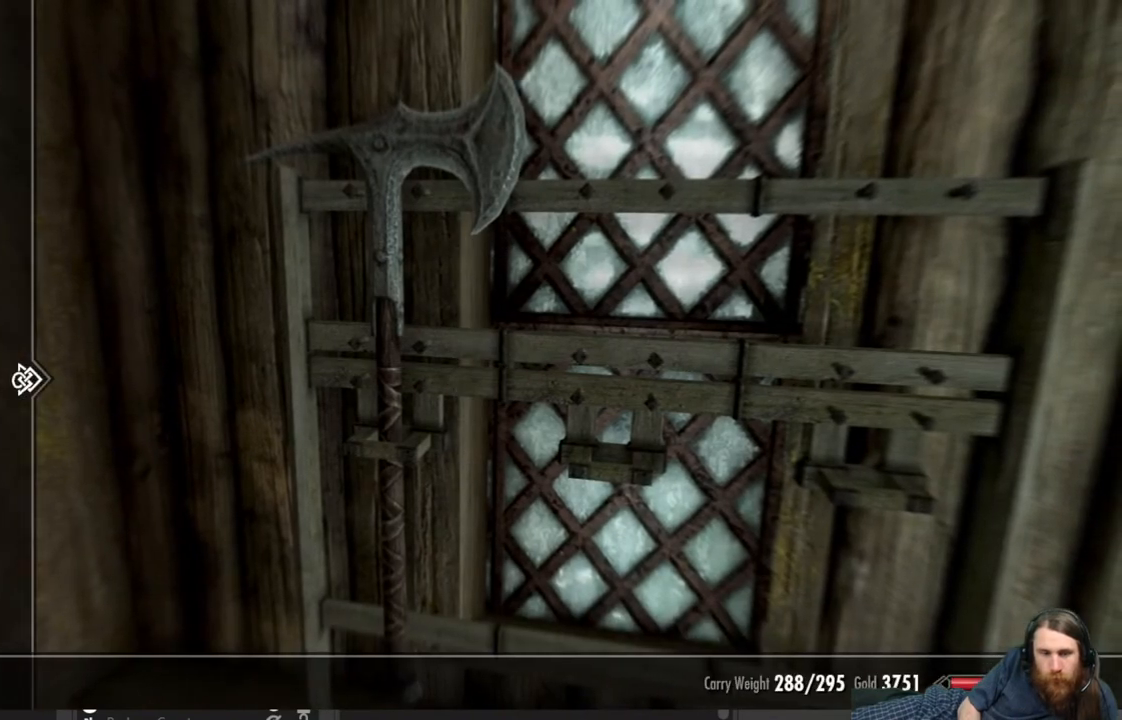
{"buttons": [], "left_stick": "center", "right_stick": "center", "events": []}
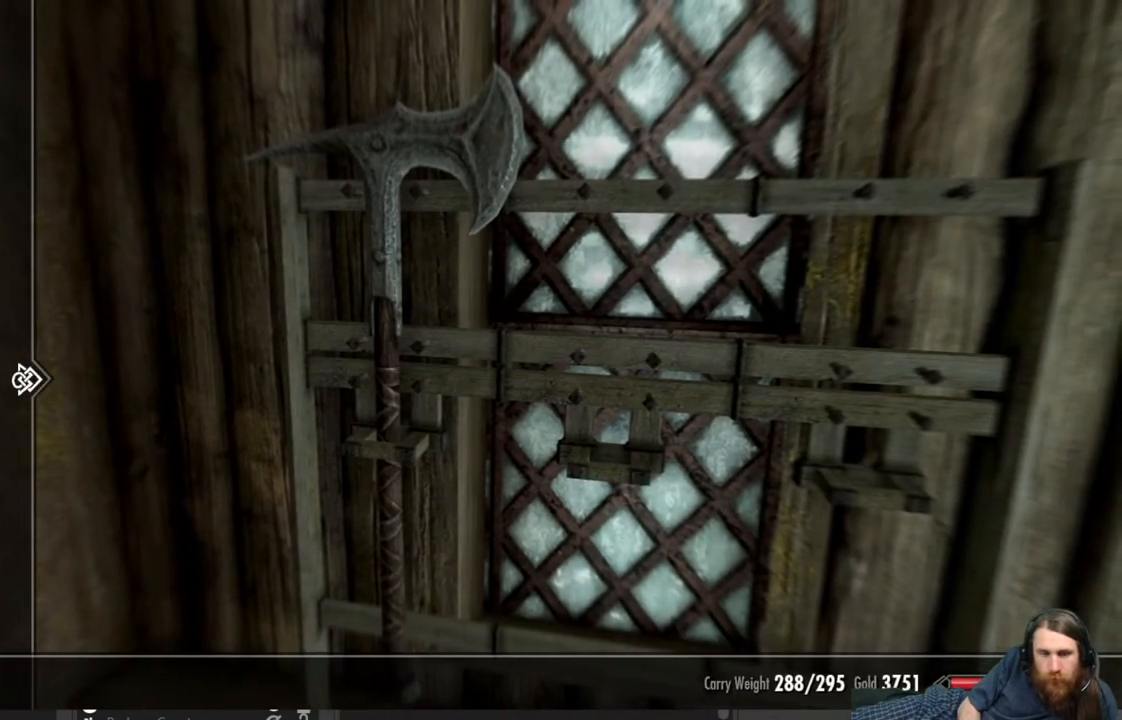
{"buttons": [], "left_stick": "center", "right_stick": "center", "events": [[350, "DPAD_UP", "down"], [433, "DPAD_UP", "up"]]}
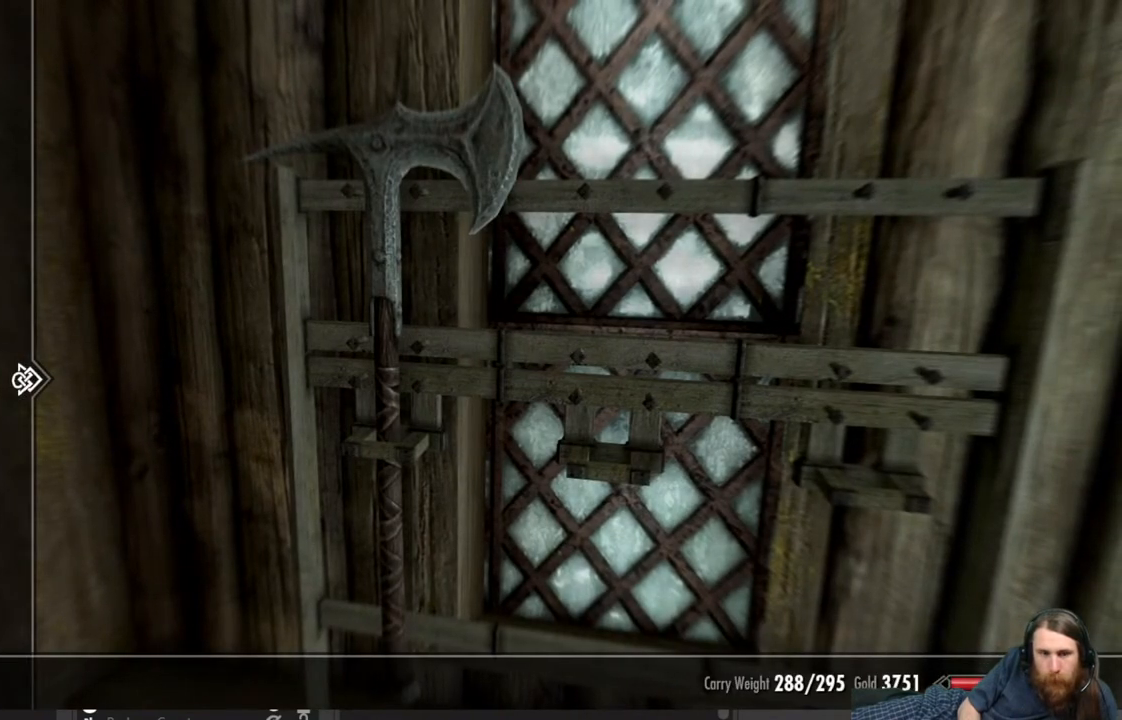
{"buttons": ["DPAD_RIGHT"], "left_stick": "center", "right_stick": "center", "events": [[183, "DPAD_DOWN", "down"], [283, "DPAD_DOWN", "up"], [367, "DPAD_RIGHT", "down"]]}
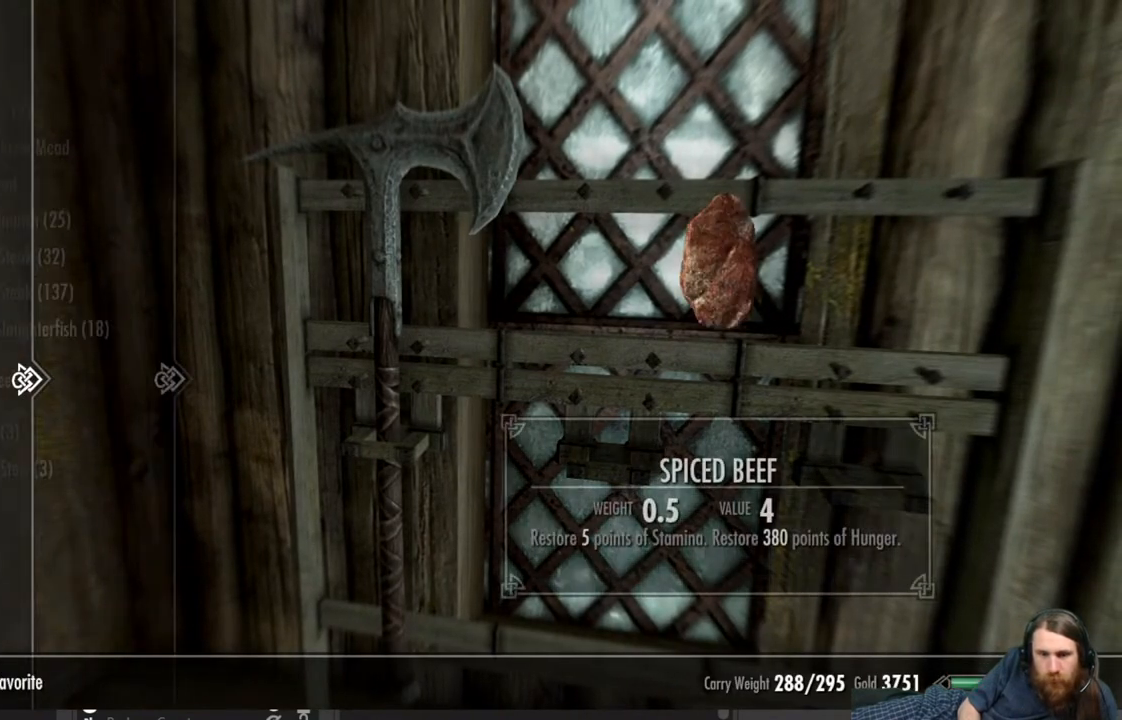
{"buttons": [], "left_stick": "center", "right_stick": "center", "events": [[17, "DPAD_RIGHT", "up"]]}